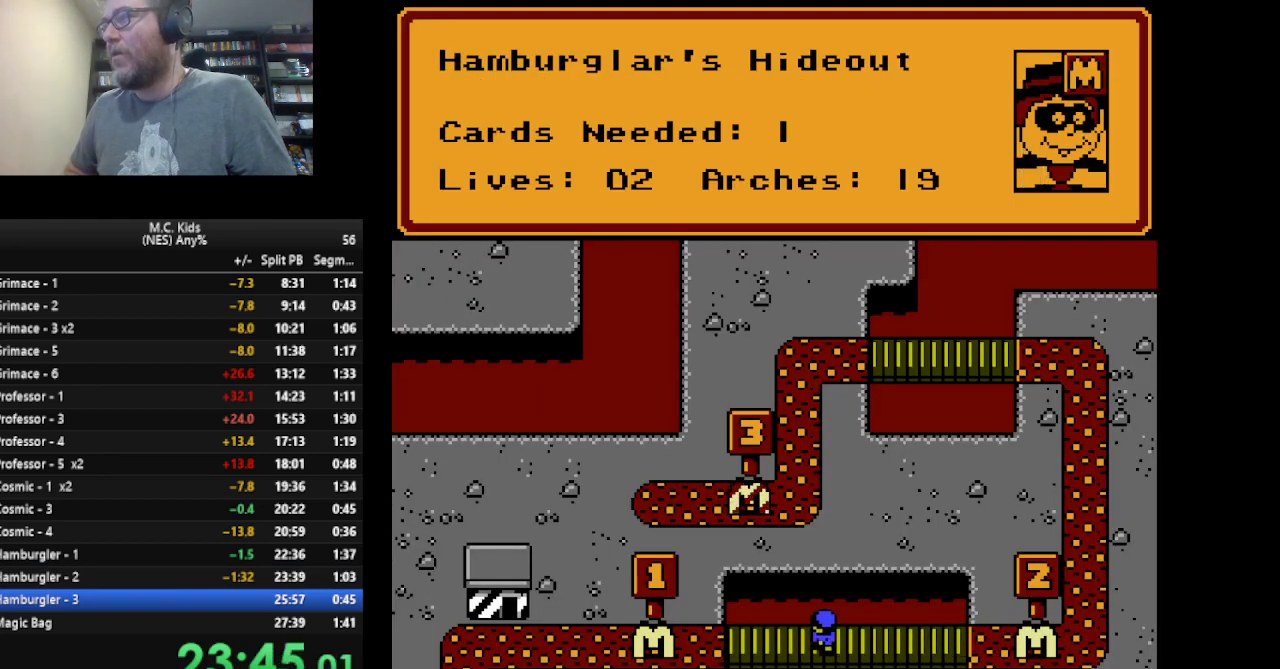
Gameplay with a controller (Nintendo layout); each line is a JSON object with the inputs held at the frame after it. "events" lists button and stick changes between this image and that frame as [ms after this image, input, new state], when the widget could be followed in between. Not read: L3 R3.
{"buttons": ["DPAD_RIGHT"], "events": [[208, "DPAD_RIGHT", "down"]]}
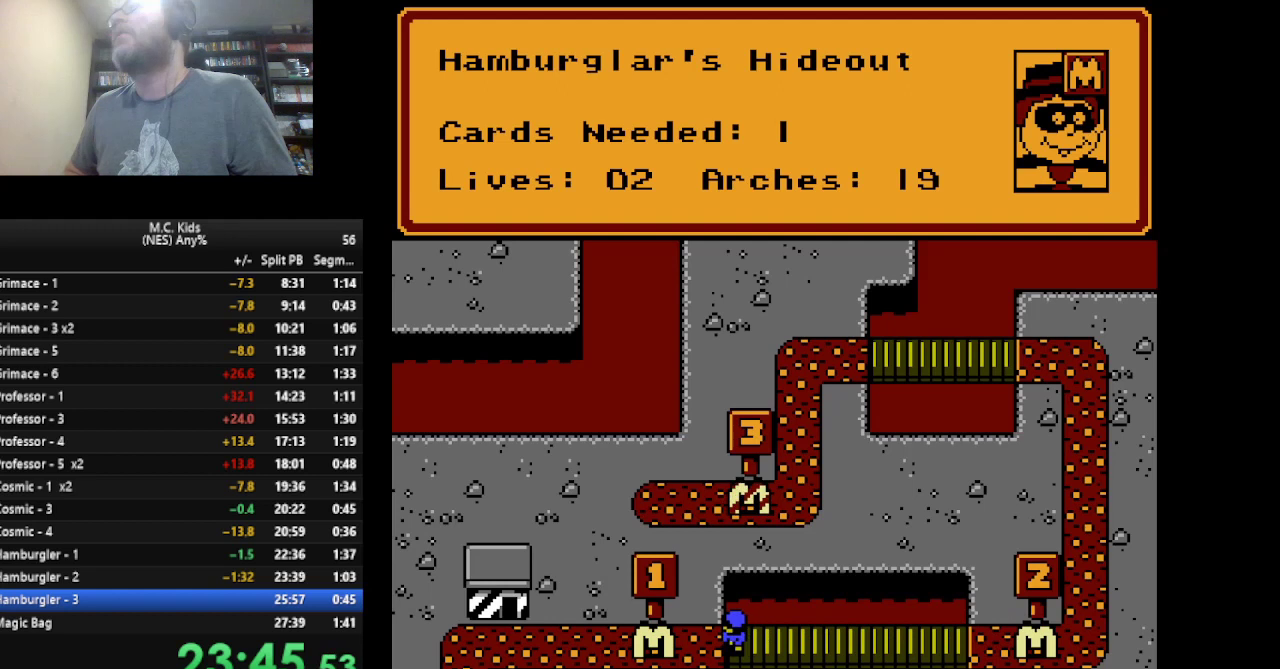
{"buttons": ["DPAD_RIGHT"], "events": []}
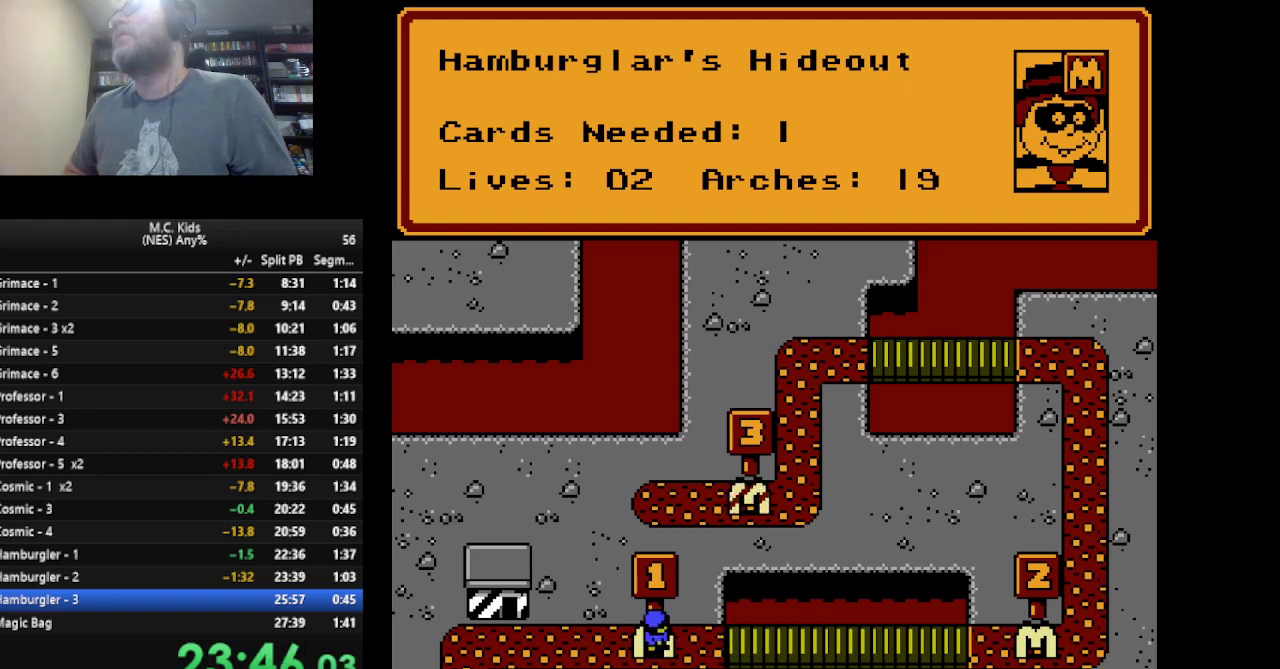
{"buttons": ["DPAD_RIGHT"], "events": []}
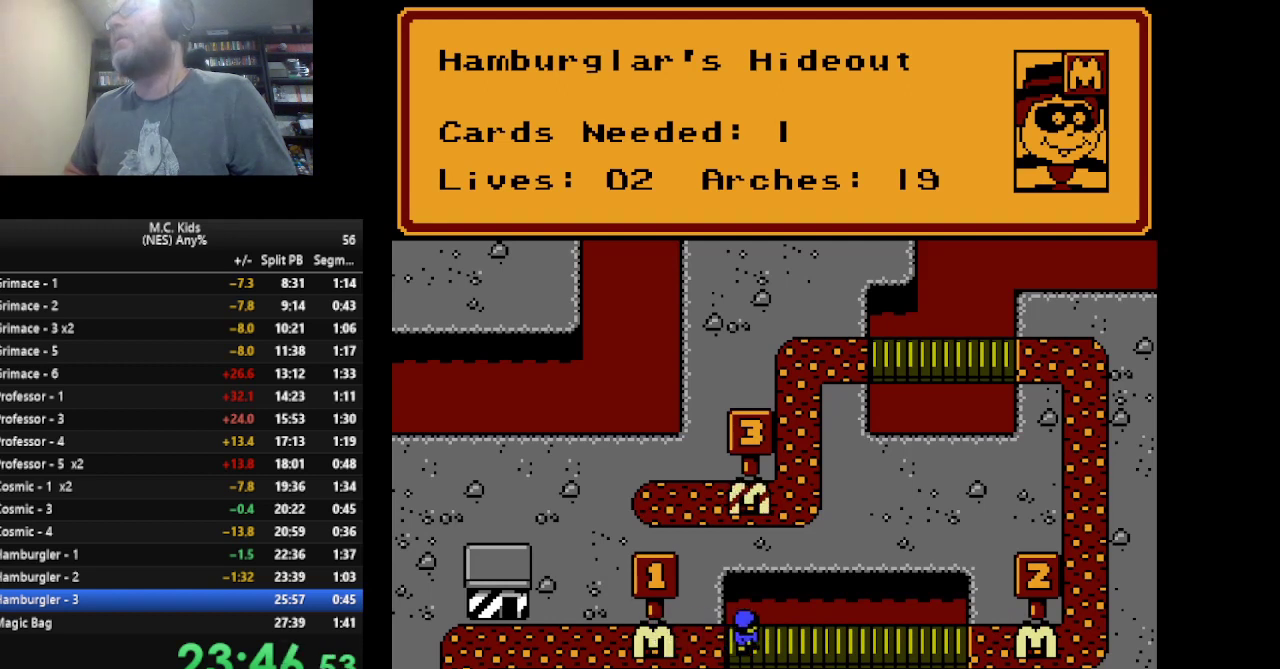
{"buttons": [], "events": [[334, "DPAD_RIGHT", "up"]]}
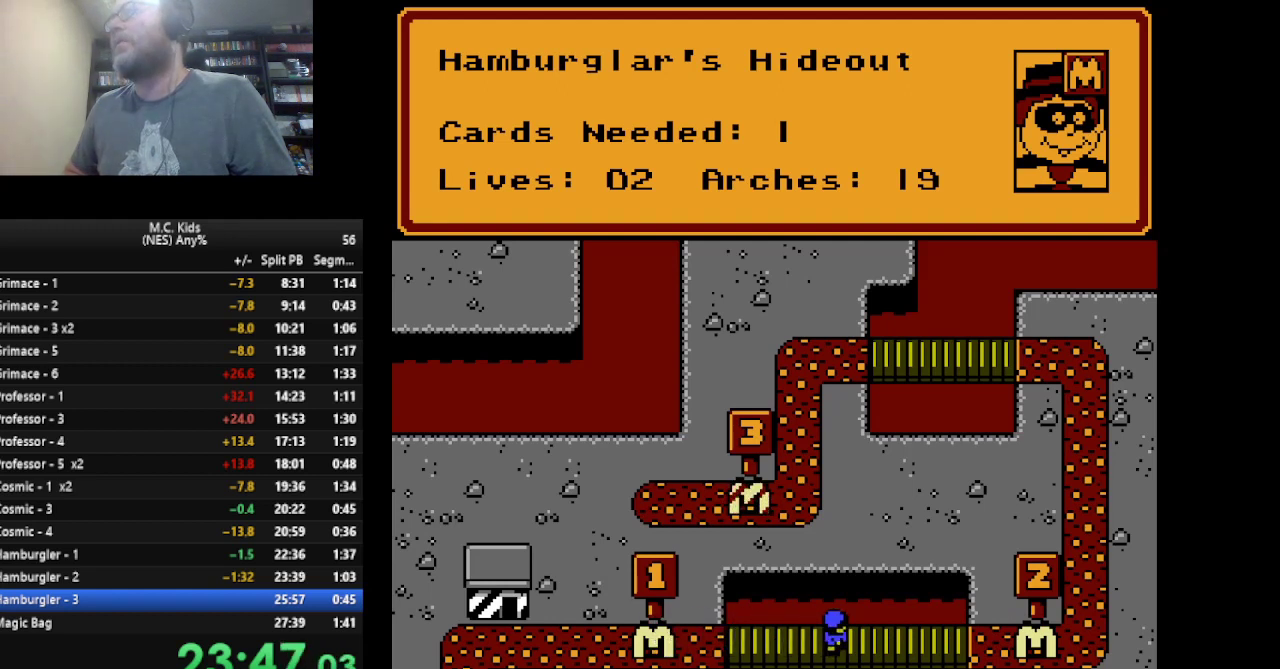
{"buttons": [], "events": []}
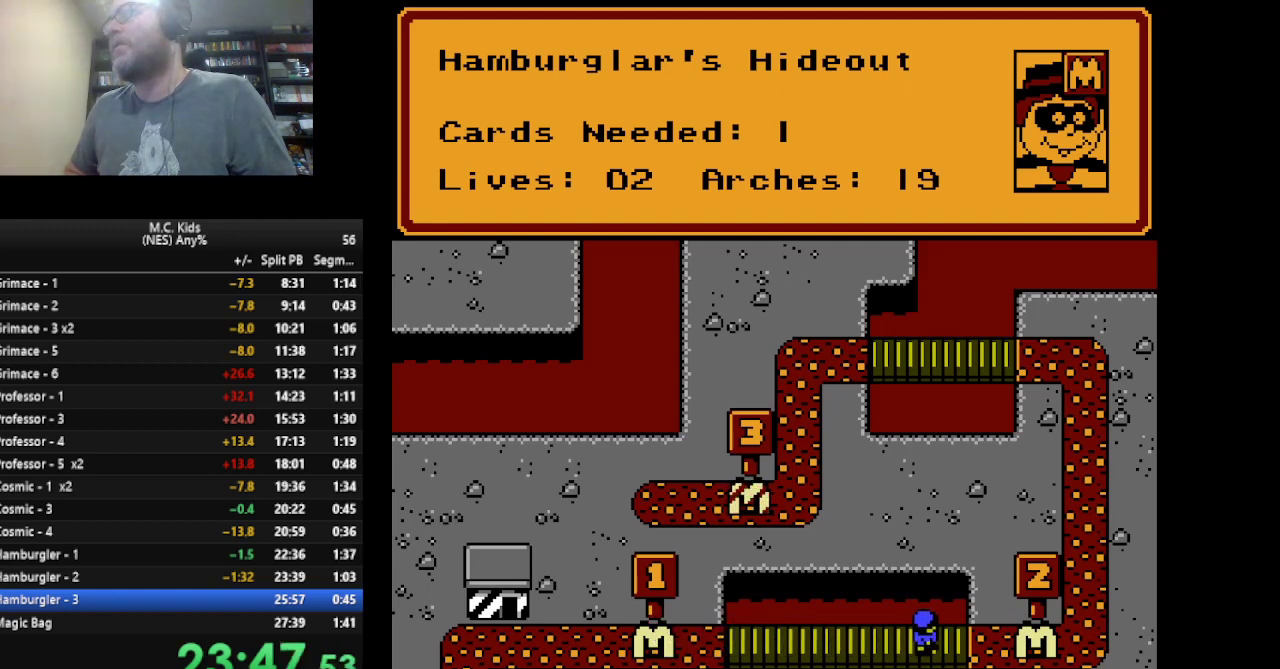
{"buttons": ["DPAD_RIGHT"], "events": [[209, "DPAD_RIGHT", "down"]]}
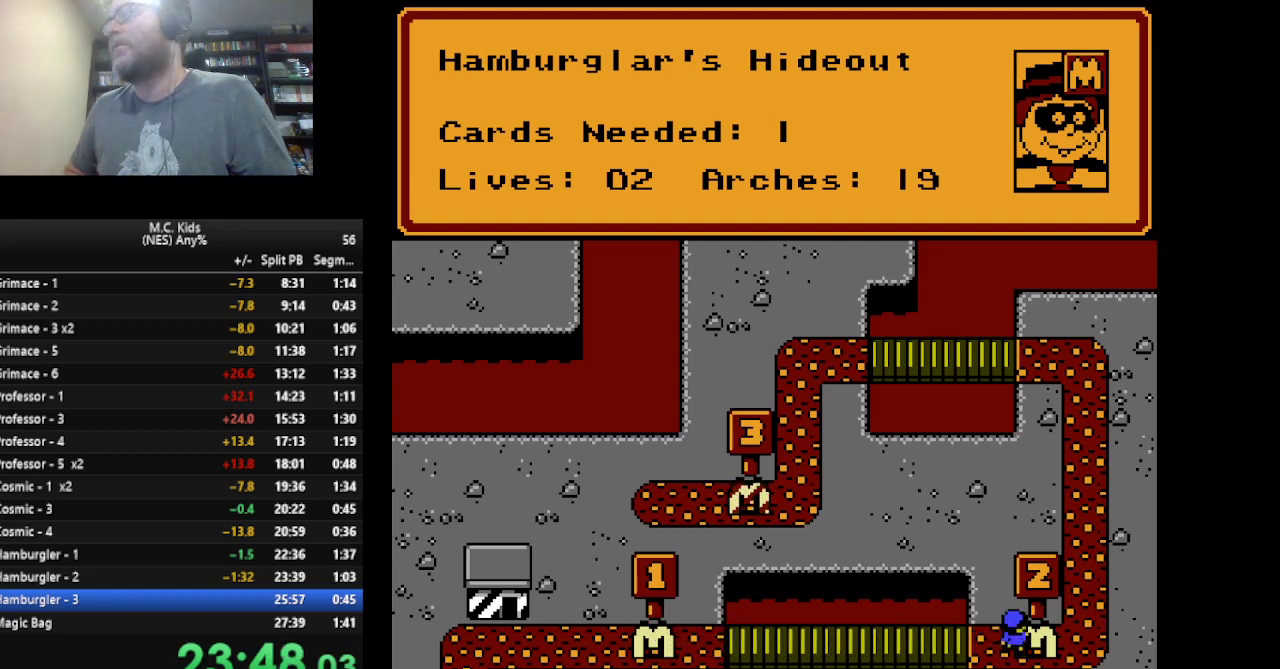
{"buttons": [], "events": [[375, "DPAD_RIGHT", "up"]]}
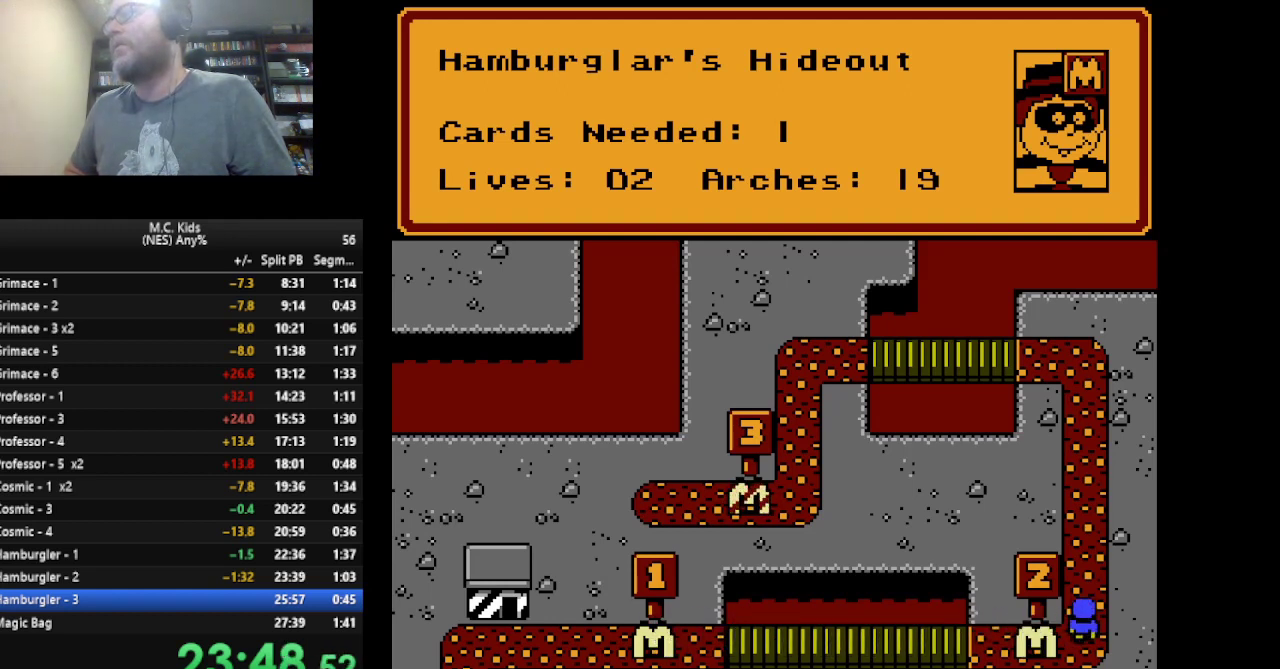
{"buttons": [], "events": []}
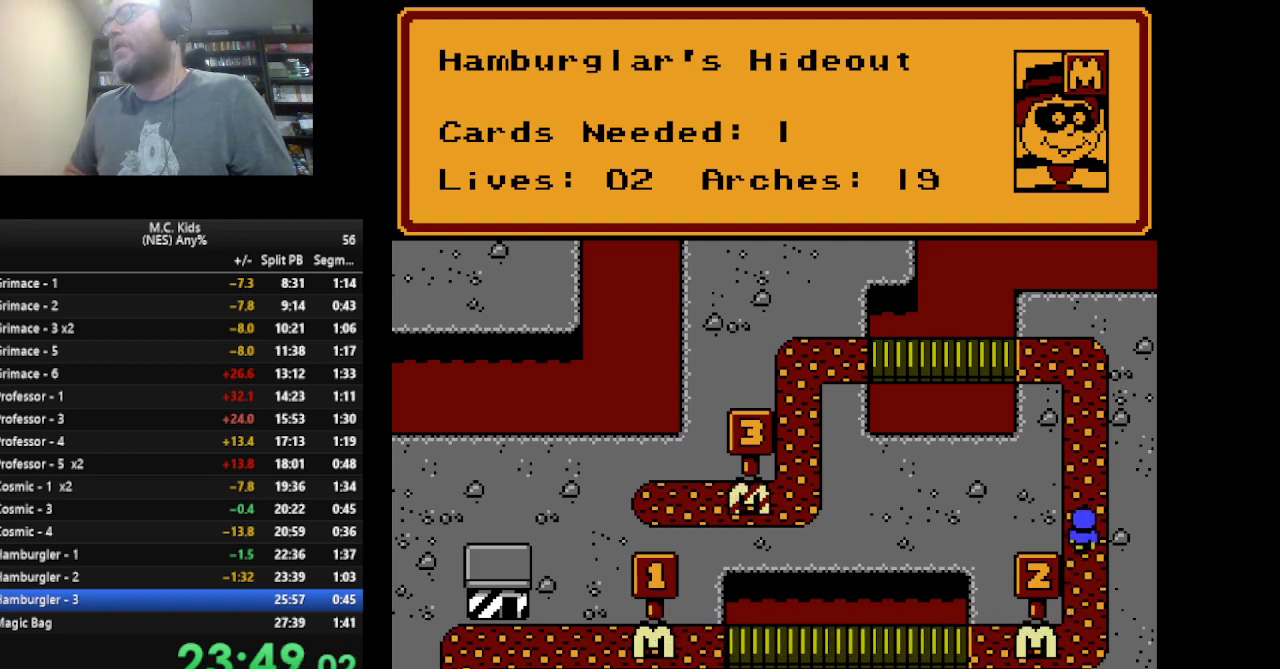
{"buttons": [], "events": []}
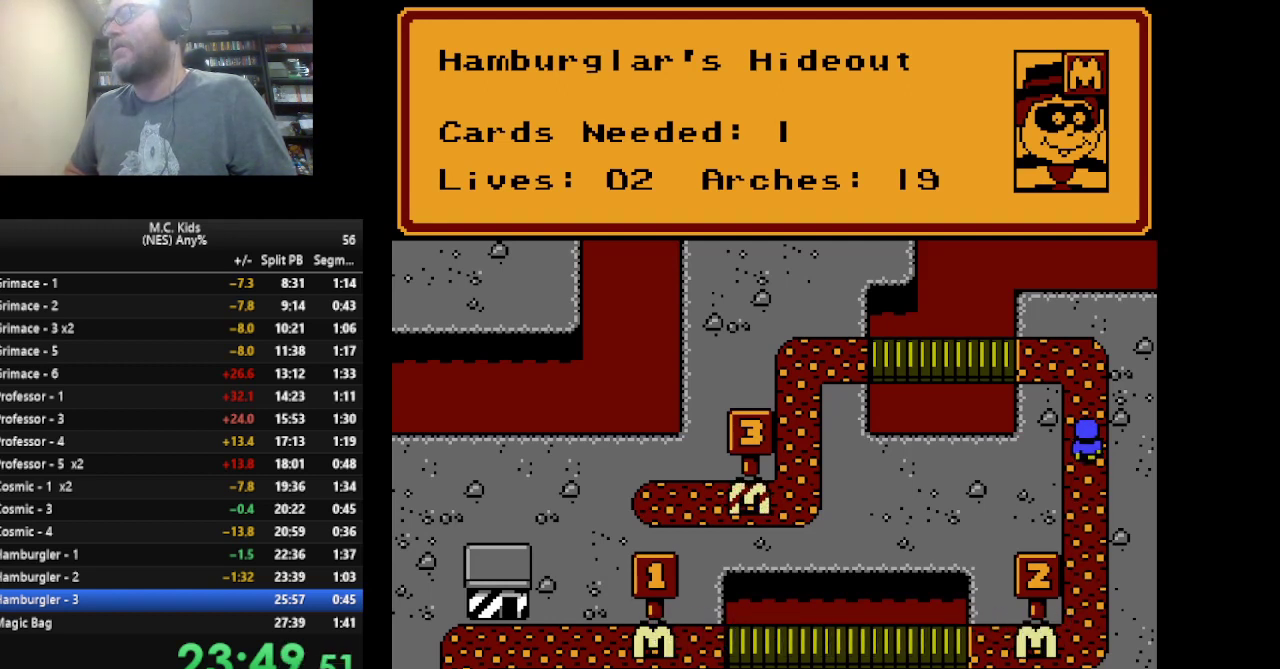
{"buttons": [], "events": []}
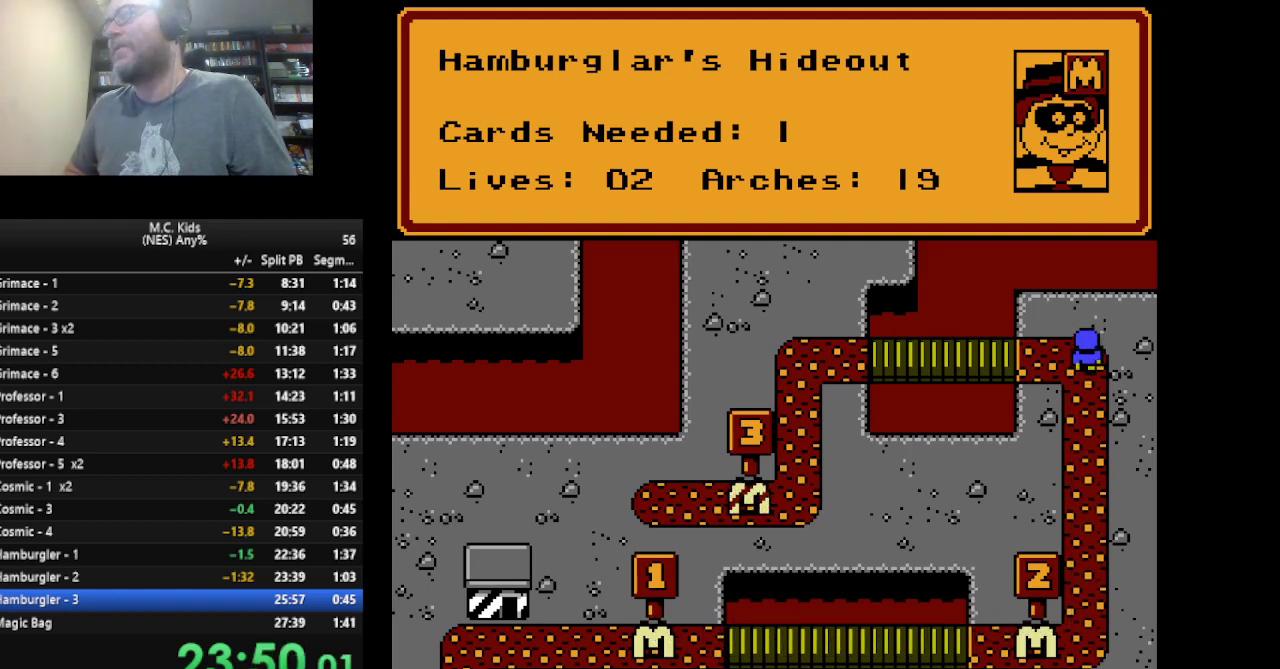
{"buttons": [], "events": []}
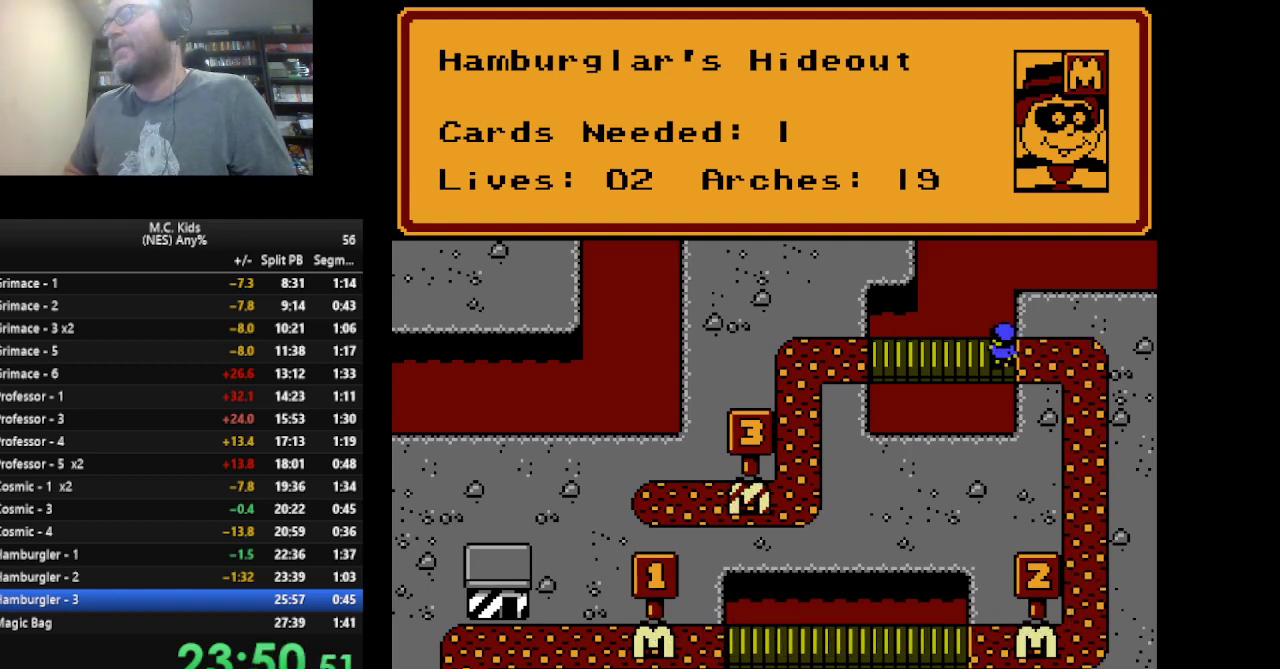
{"buttons": [], "events": []}
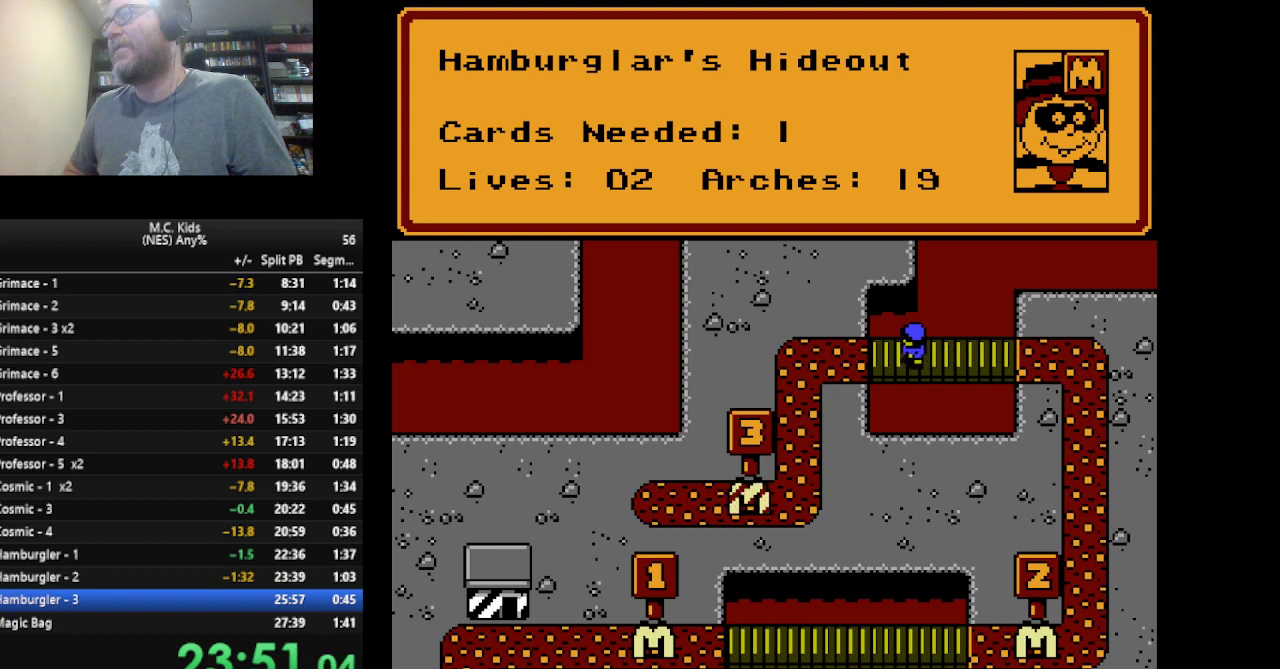
{"buttons": [], "events": []}
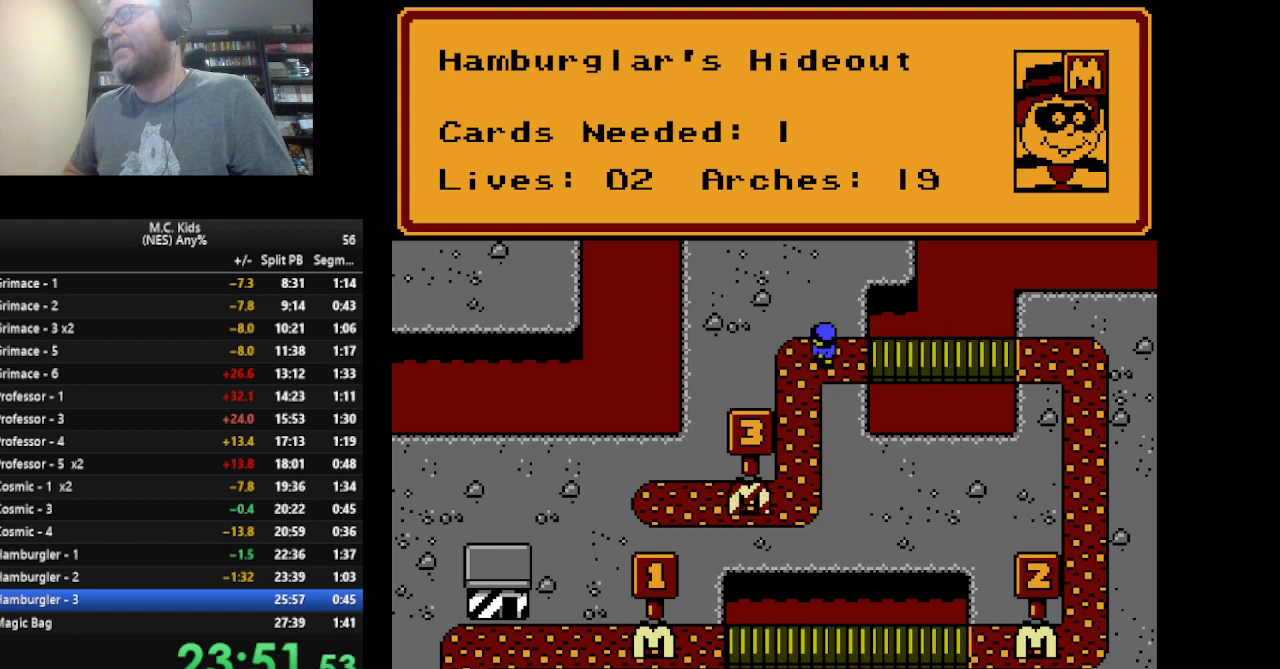
{"buttons": [], "events": []}
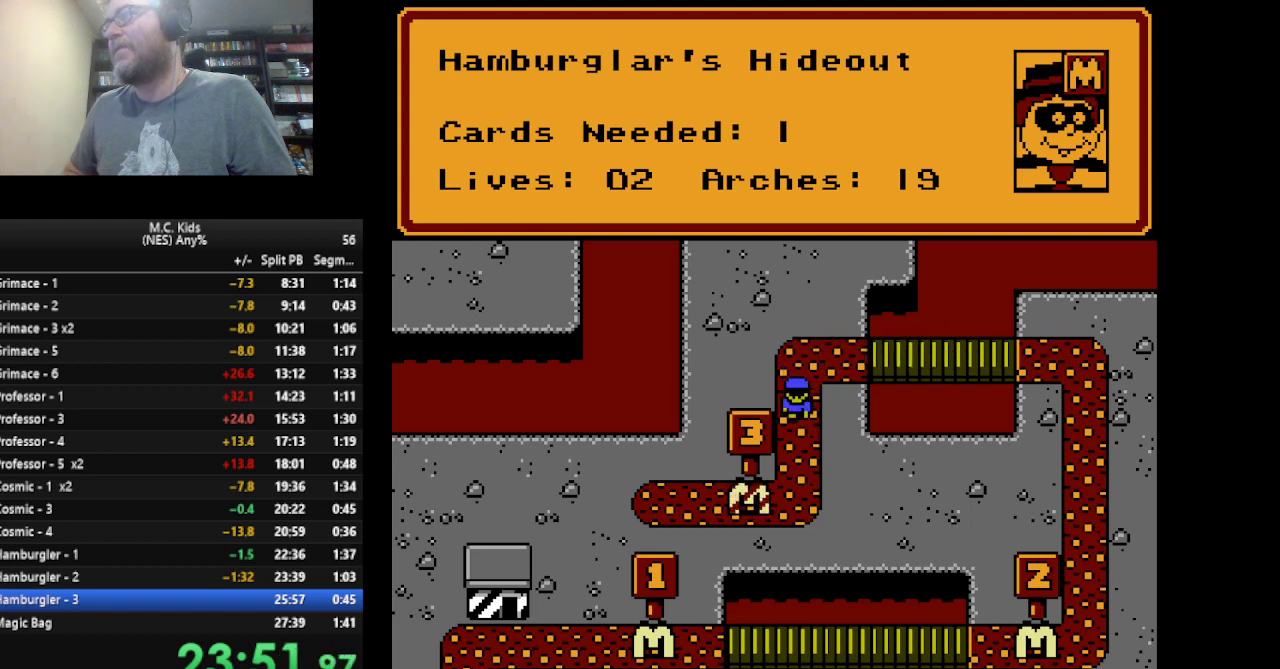
{"buttons": [], "events": []}
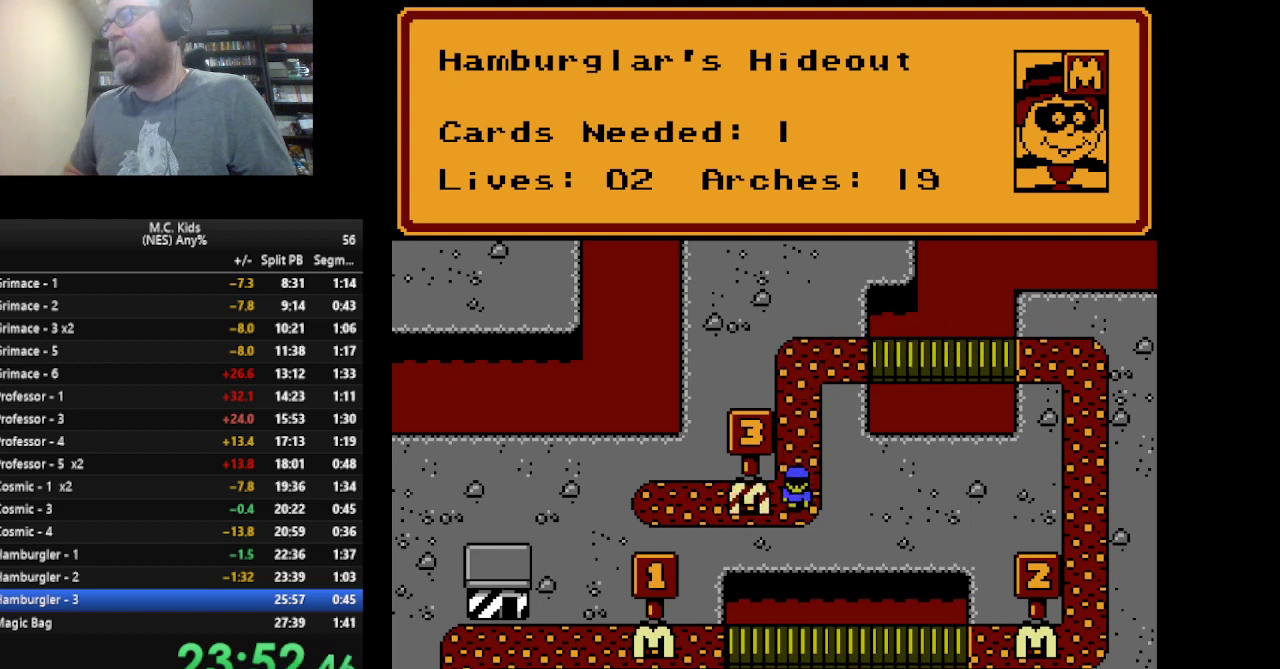
{"buttons": [], "events": [[333, "A", "down"], [459, "A", "up"]]}
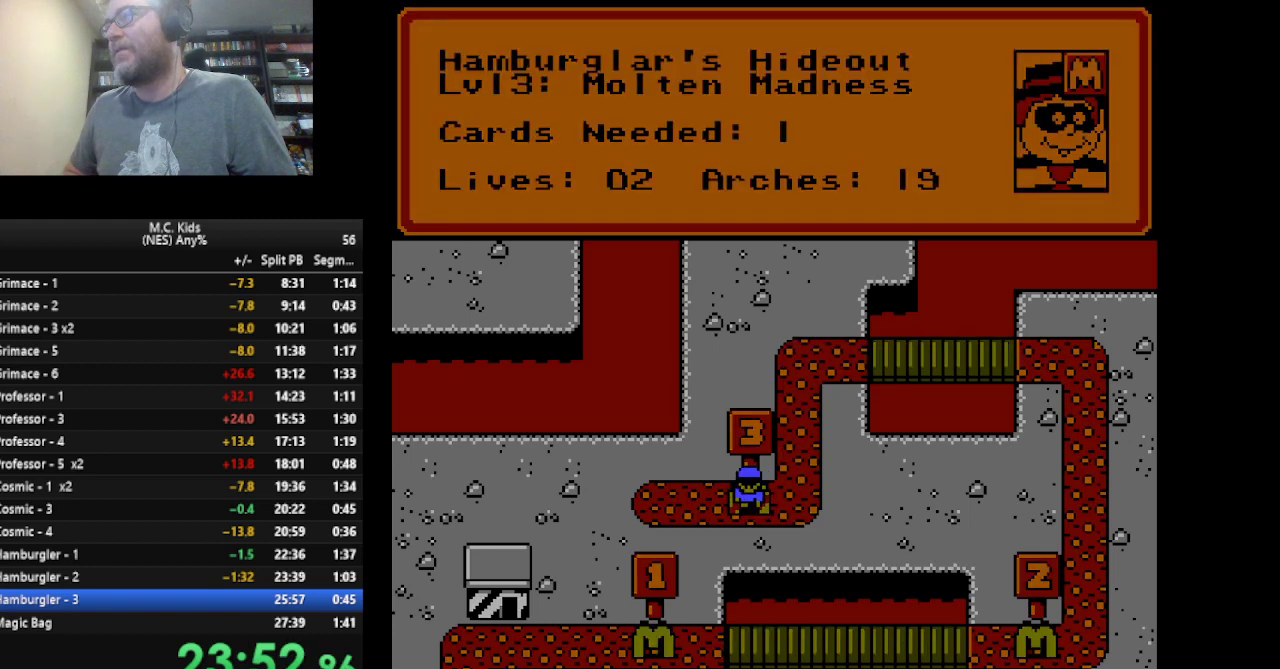
{"buttons": ["B", "DPAD_RIGHT"], "events": [[292, "B", "down"], [334, "DPAD_RIGHT", "down"]]}
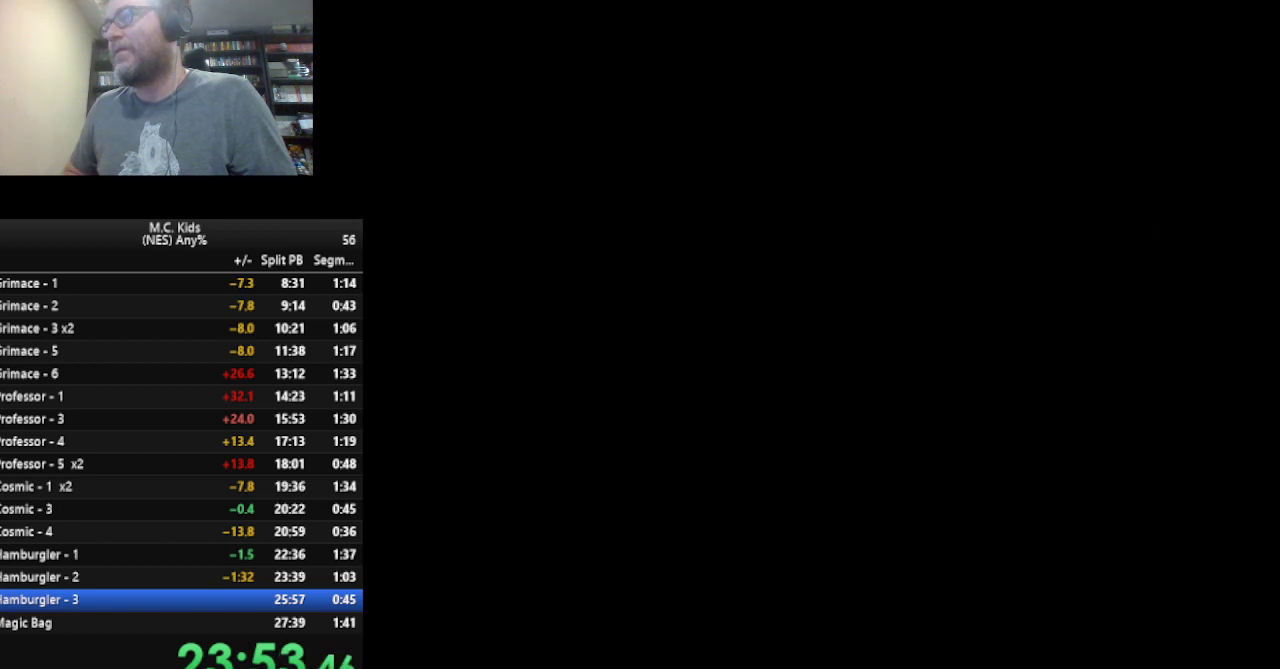
{"buttons": ["B", "DPAD_RIGHT"], "events": []}
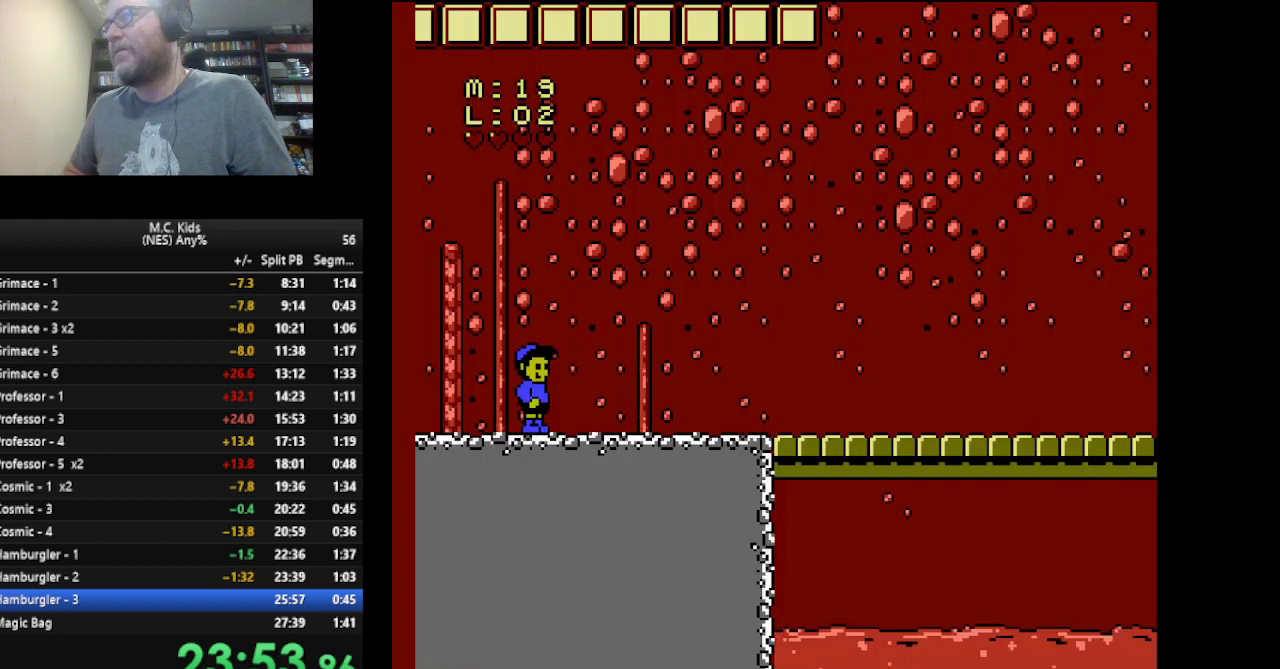
{"buttons": ["B", "DPAD_RIGHT"], "events": []}
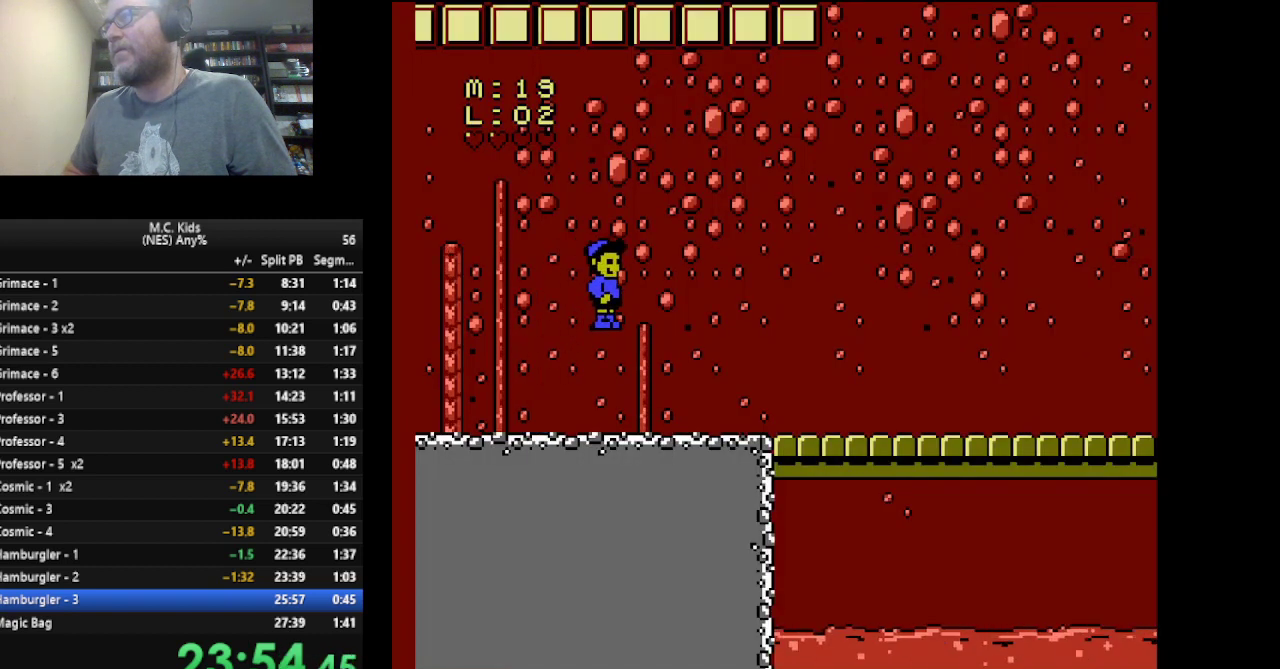
{"buttons": ["B", "DPAD_RIGHT"], "events": [[333, "A", "down"], [500, "A", "up"]]}
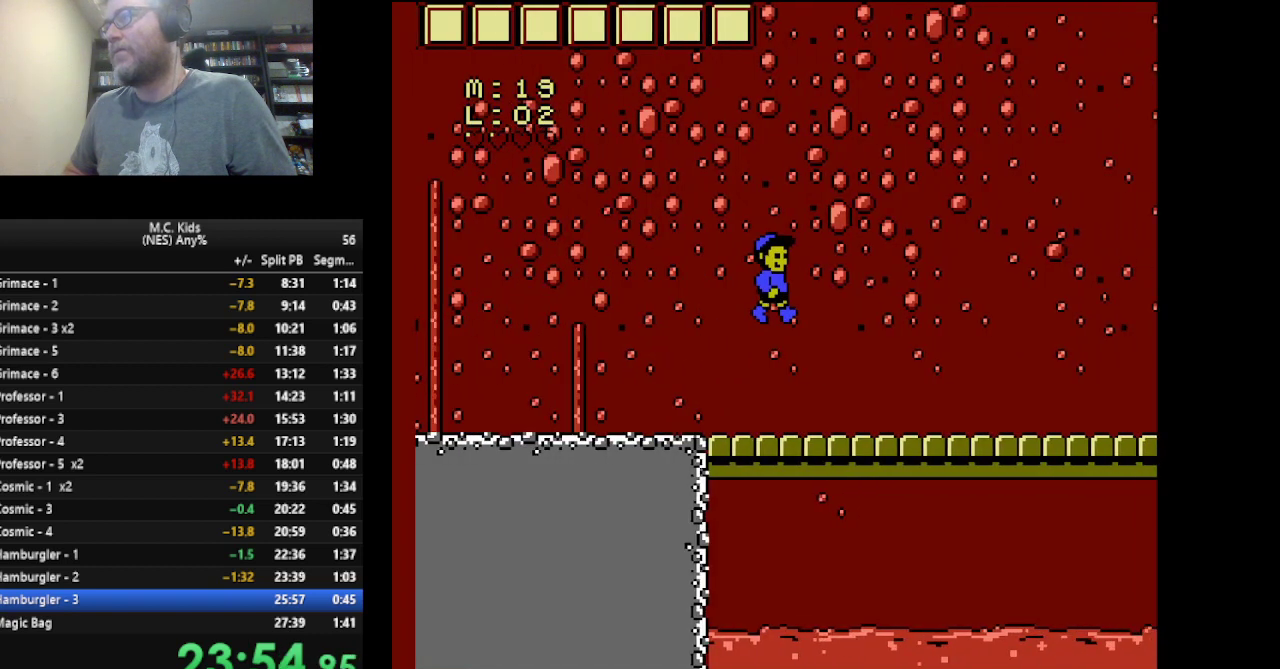
{"buttons": ["B", "DPAD_RIGHT"], "events": []}
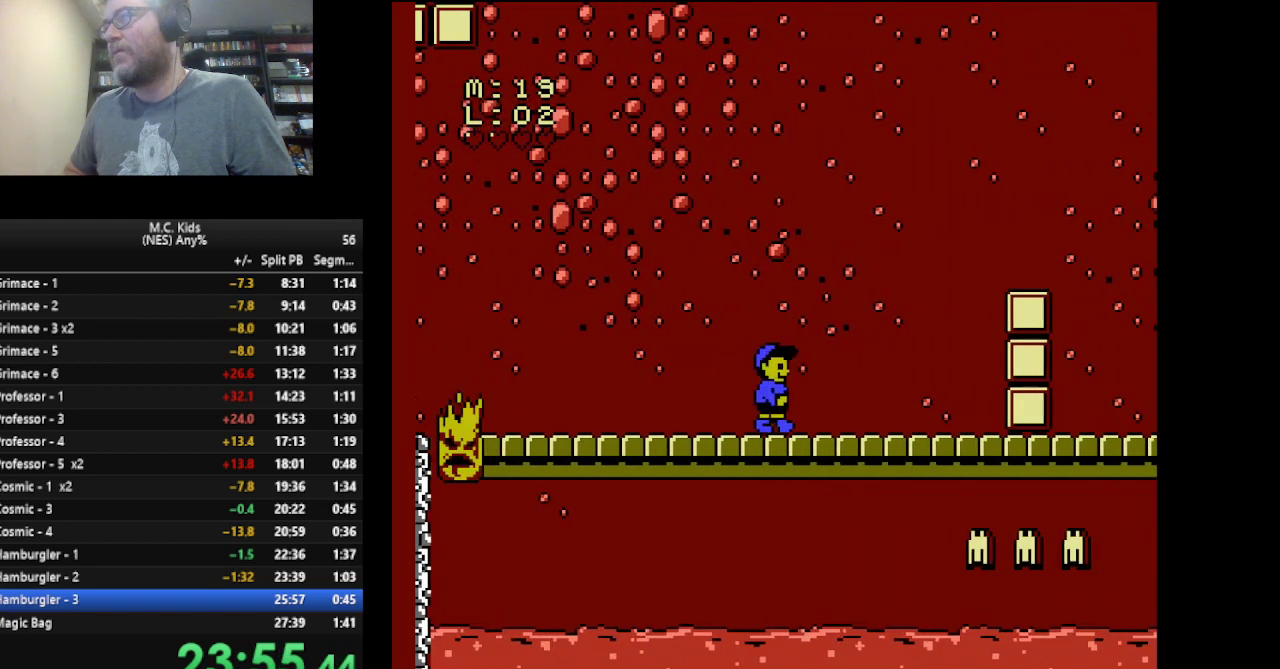
{"buttons": ["B", "DPAD_RIGHT"], "events": [[83, "A", "down"], [375, "A", "up"]]}
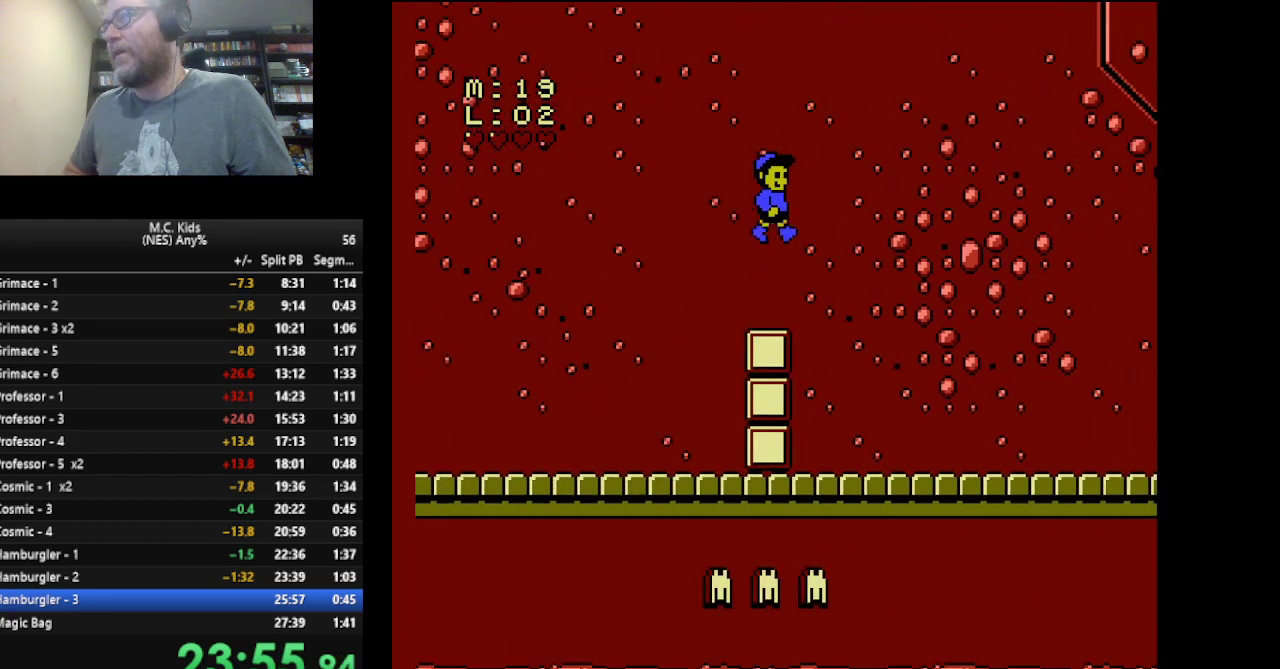
{"buttons": ["B", "DPAD_RIGHT"], "events": []}